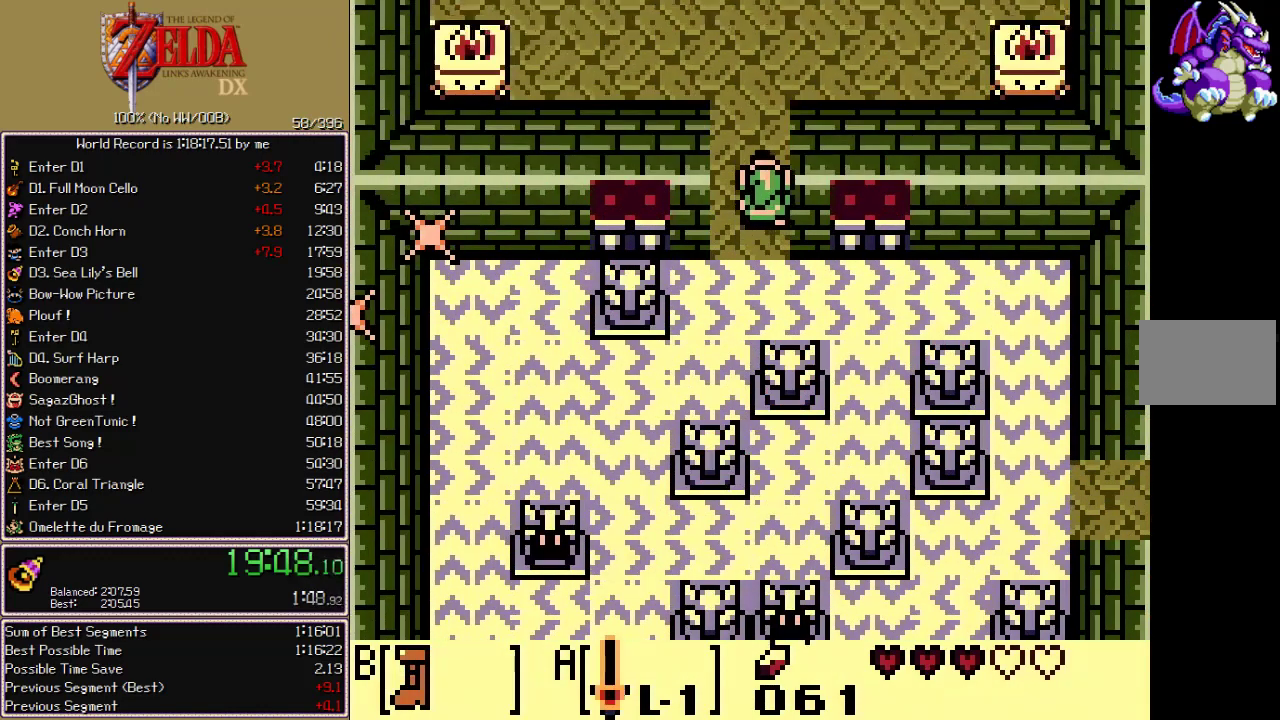
Gameplay with a controller; each line is a JSON object with the inputs held at the frame after it. "events" lists button and stick changes between this image and that frame as [ms after this image, input, new state], when the widget could be followed in between. Not read: CIRCLE CROSS L3 R3 START X.
{"buttons": ["B", "DPAD_DOWN"], "events": []}
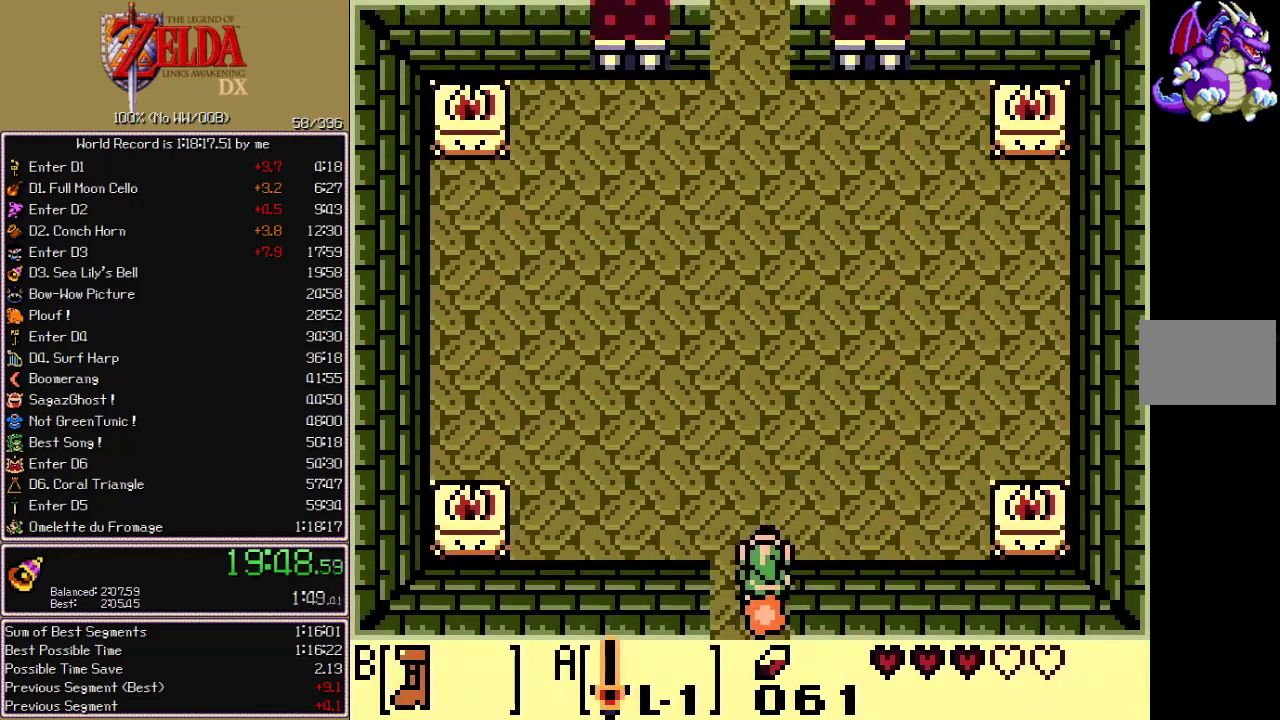
{"buttons": ["B", "DPAD_DOWN"], "events": []}
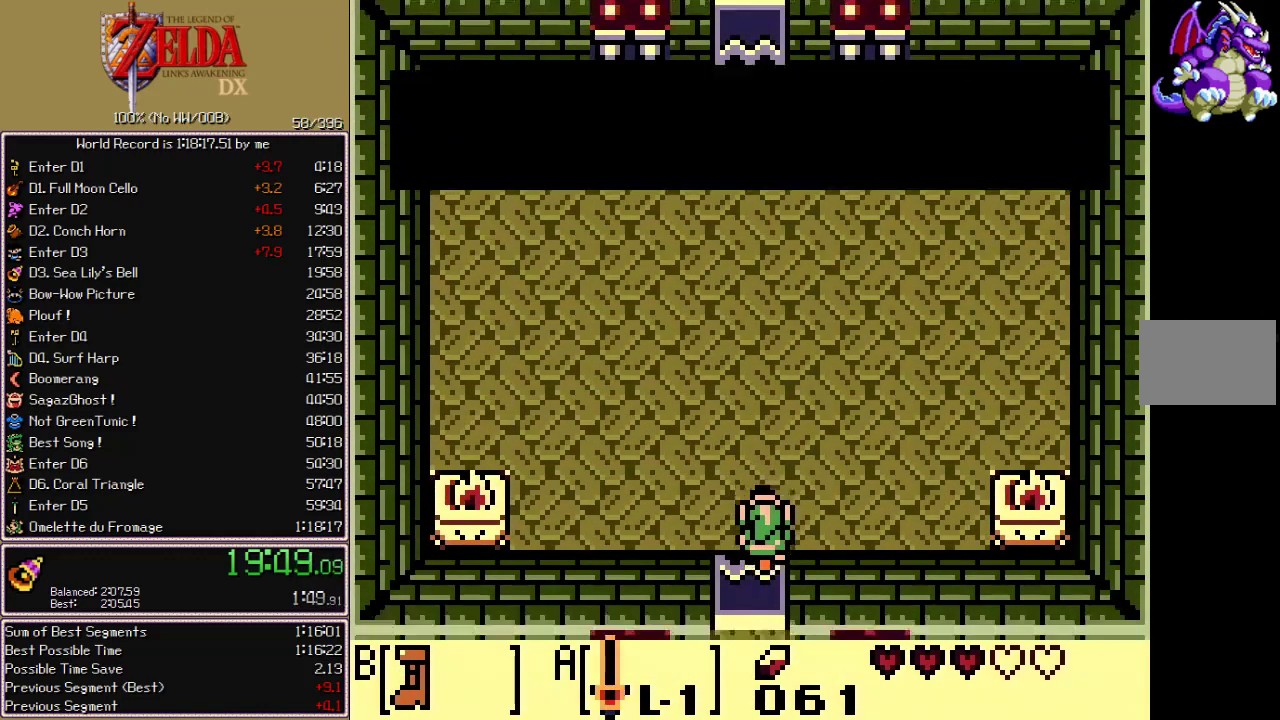
{"buttons": ["A", "DPAD_UP"], "events": [[117, "DPAD_DOWN", "up"], [200, "DPAD_UP", "down"], [217, "B", "up"], [283, "A", "down"]]}
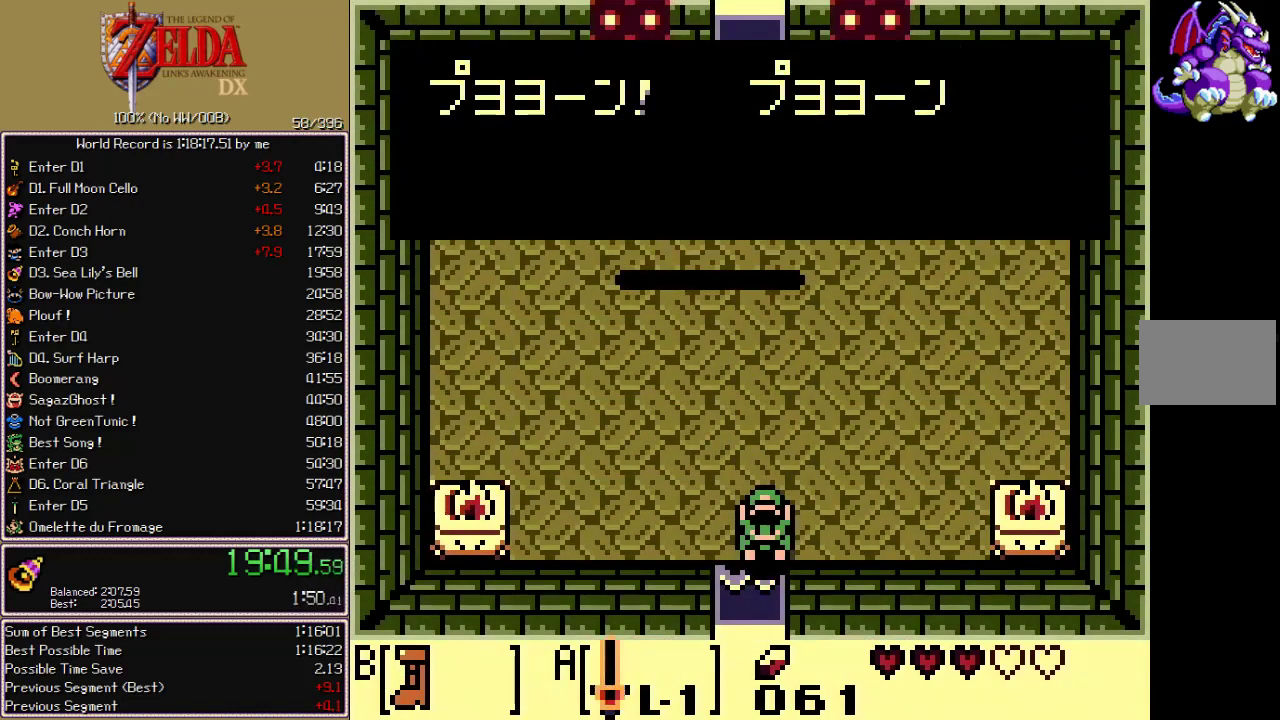
{"buttons": ["A", "DPAD_UP"], "events": []}
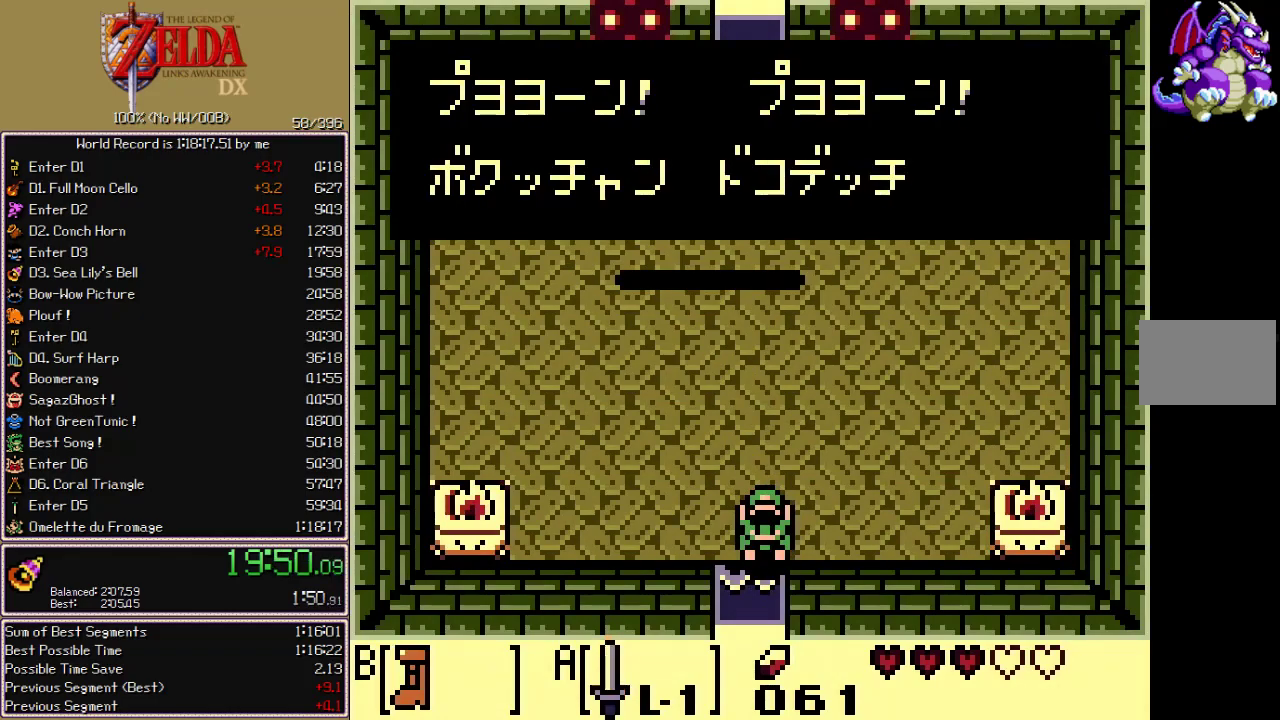
{"buttons": ["A", "DPAD_UP"], "events": [[183, "A", "up"], [267, "A", "down"], [367, "A", "up"], [467, "A", "down"]]}
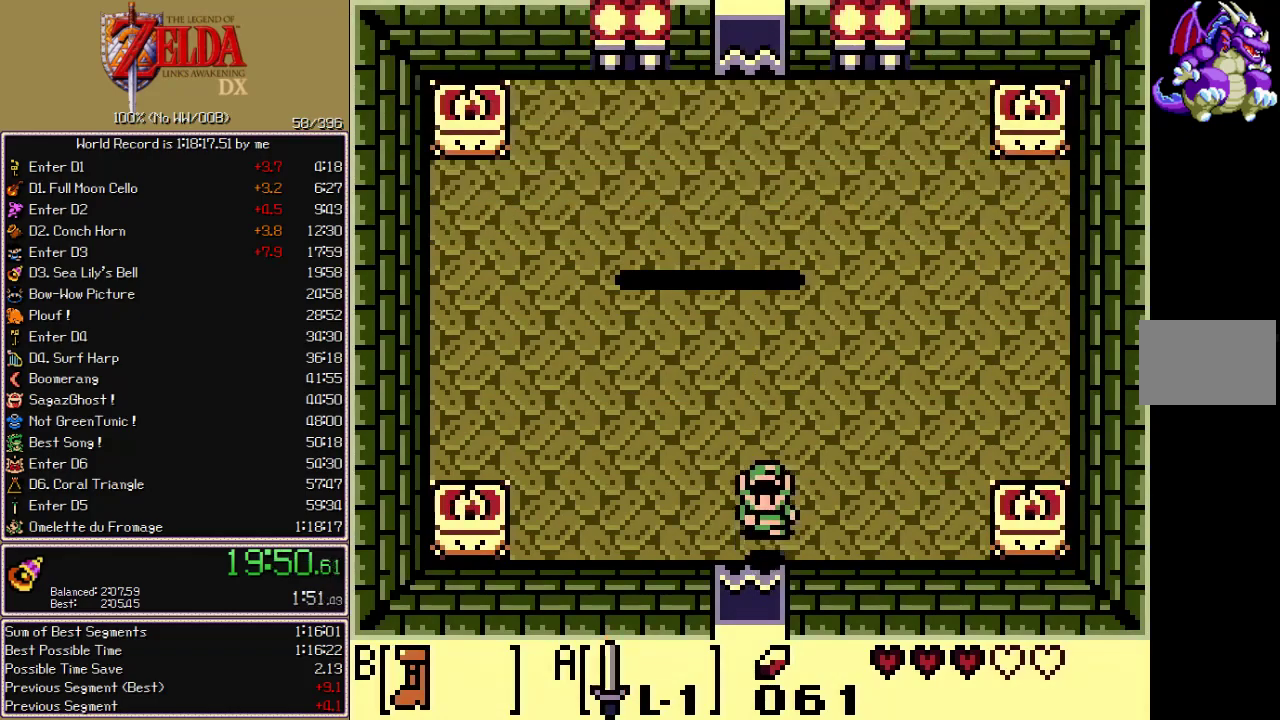
{"buttons": ["A", "DPAD_UP"], "events": [[200, "DPAD_LEFT", "down"], [417, "DPAD_LEFT", "up"]]}
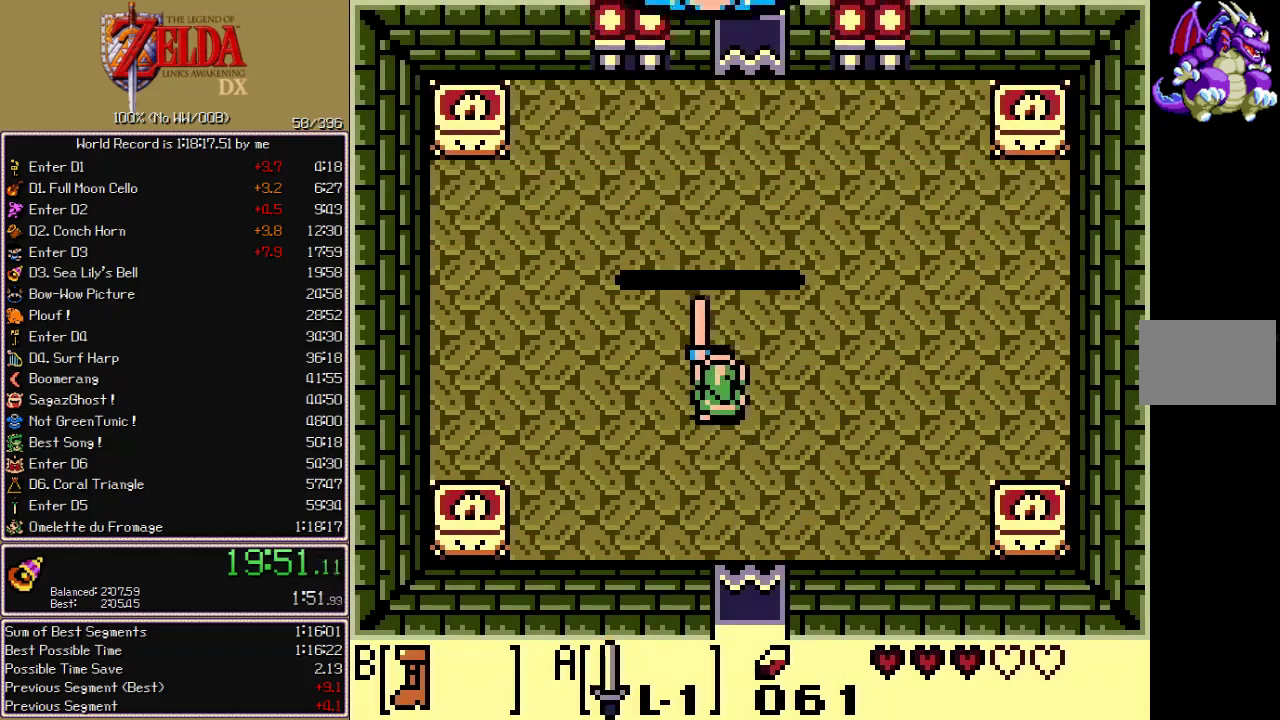
{"buttons": ["A"], "events": [[67, "DPAD_UP", "up"]]}
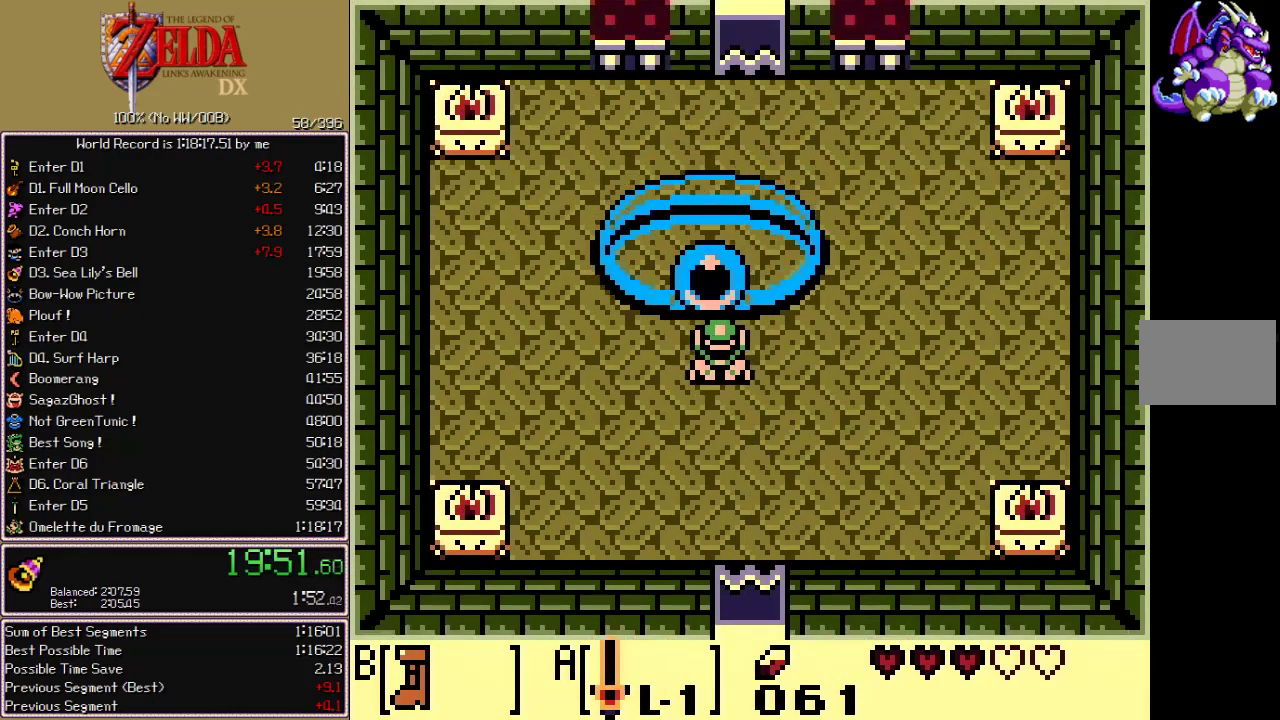
{"buttons": ["A"], "events": []}
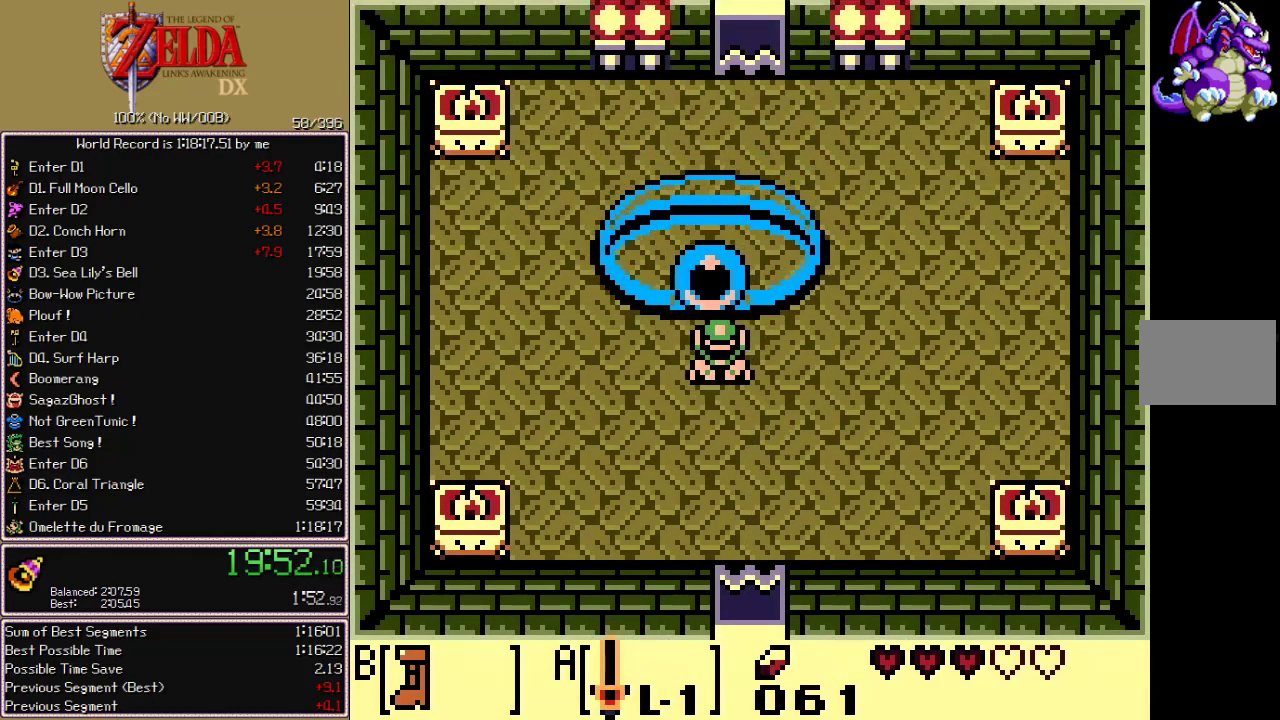
{"buttons": ["A"], "events": []}
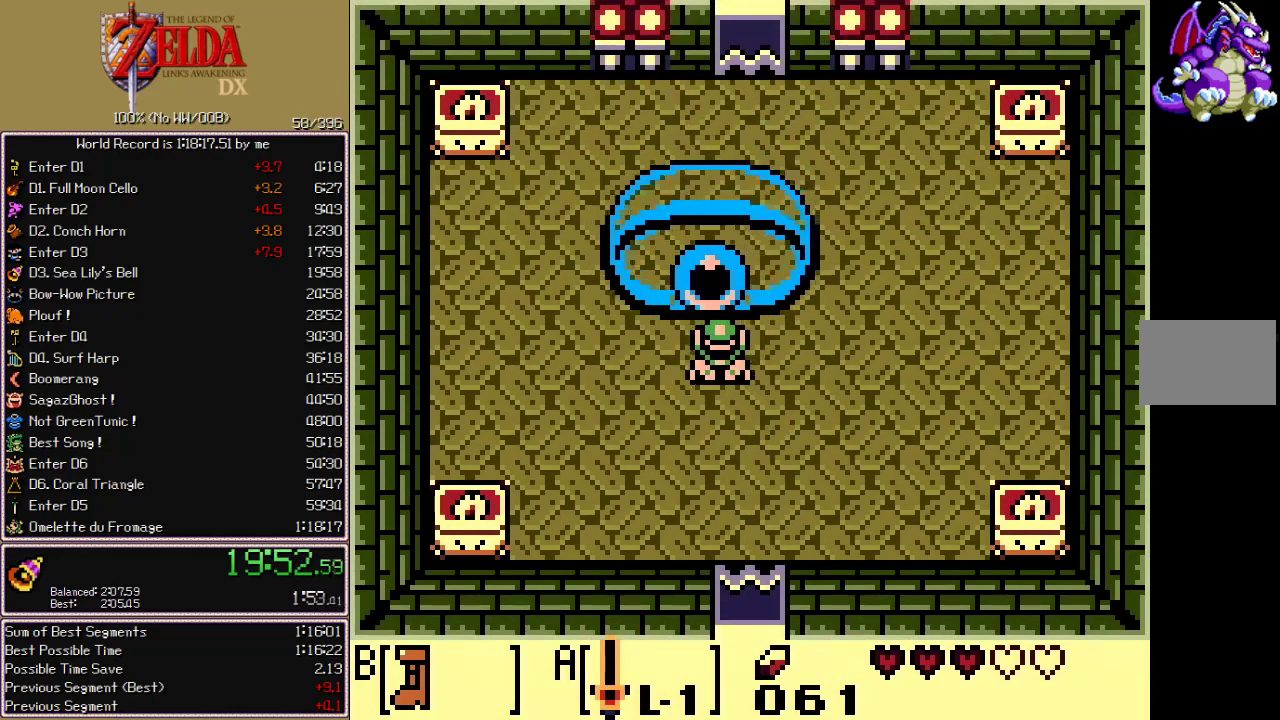
{"buttons": ["A"], "events": [[300, "A", "up"], [433, "A", "down"]]}
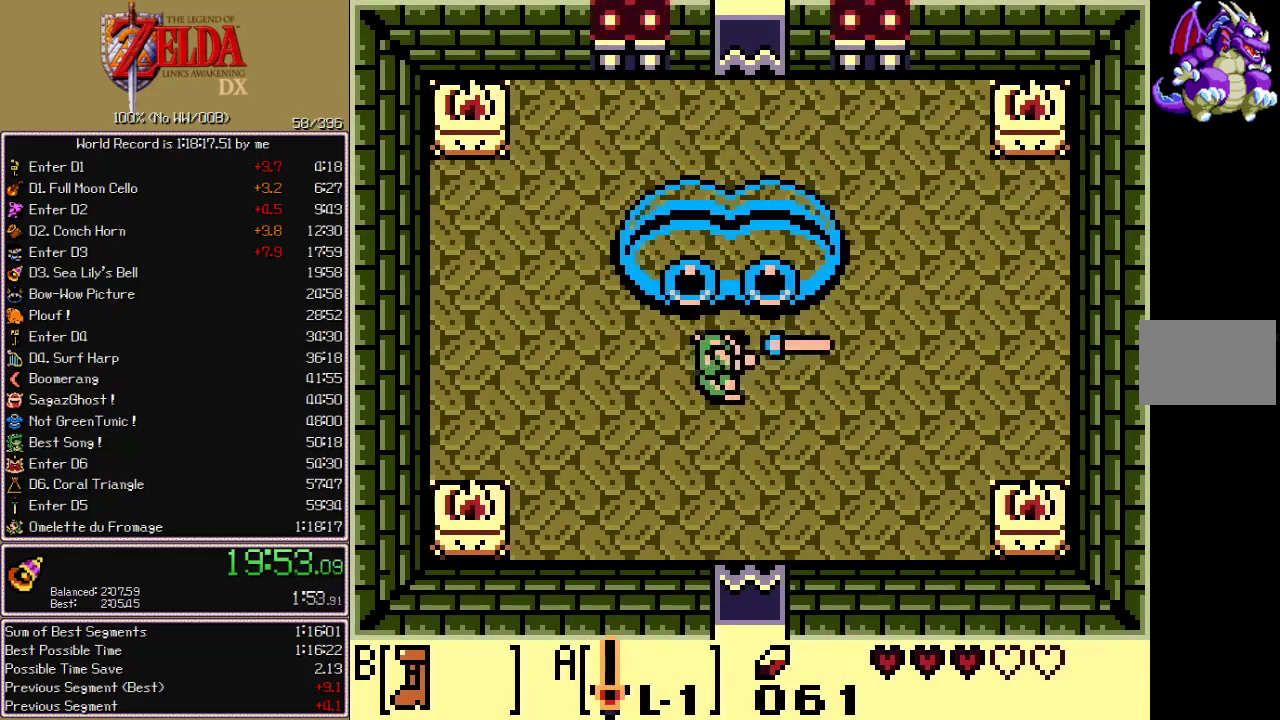
{"buttons": ["A"], "events": [[50, "A", "up"], [217, "DPAD_RIGHT", "down"], [250, "DPAD_UP", "down"], [300, "DPAD_RIGHT", "up"], [367, "DPAD_UP", "up"], [400, "A", "down"]]}
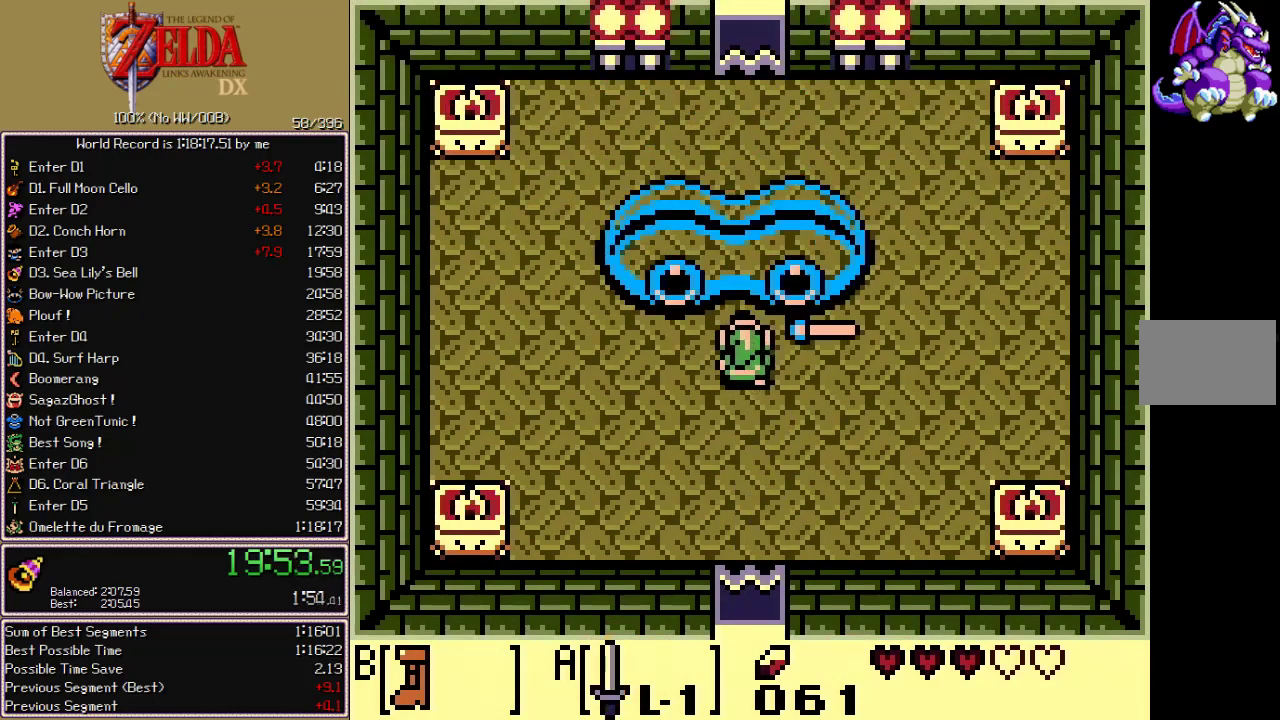
{"buttons": ["A"], "events": [[117, "A", "up"], [450, "A", "down"]]}
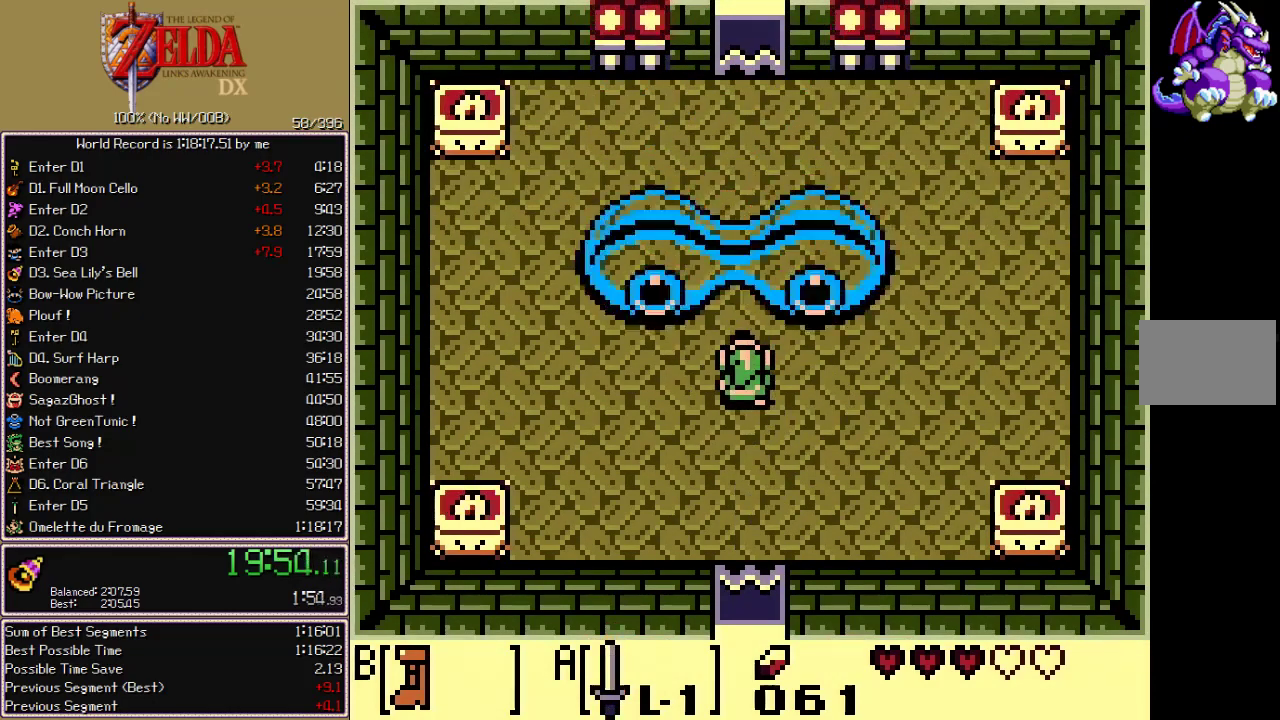
{"buttons": ["B"], "events": [[83, "B", "down"], [133, "A", "up"]]}
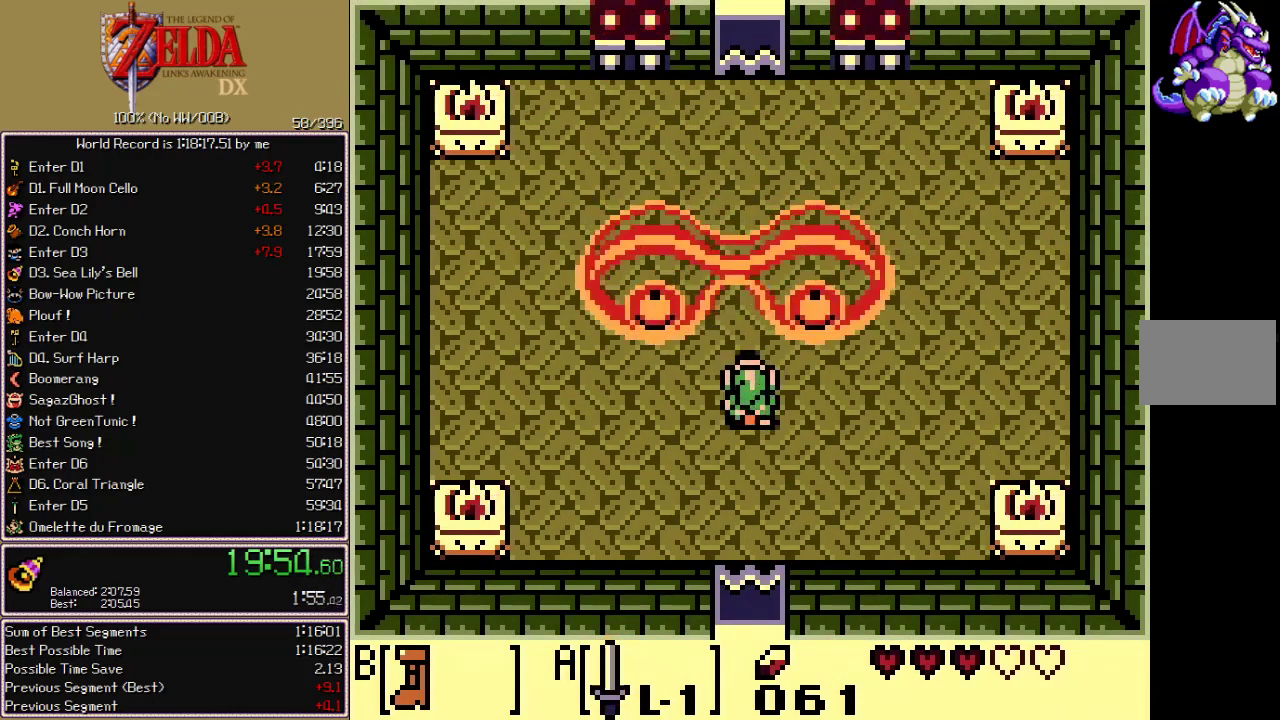
{"buttons": ["DPAD_UP", "DPAD_LEFT"], "events": [[417, "B", "up"], [417, "DPAD_LEFT", "down"], [433, "DPAD_UP", "down"]]}
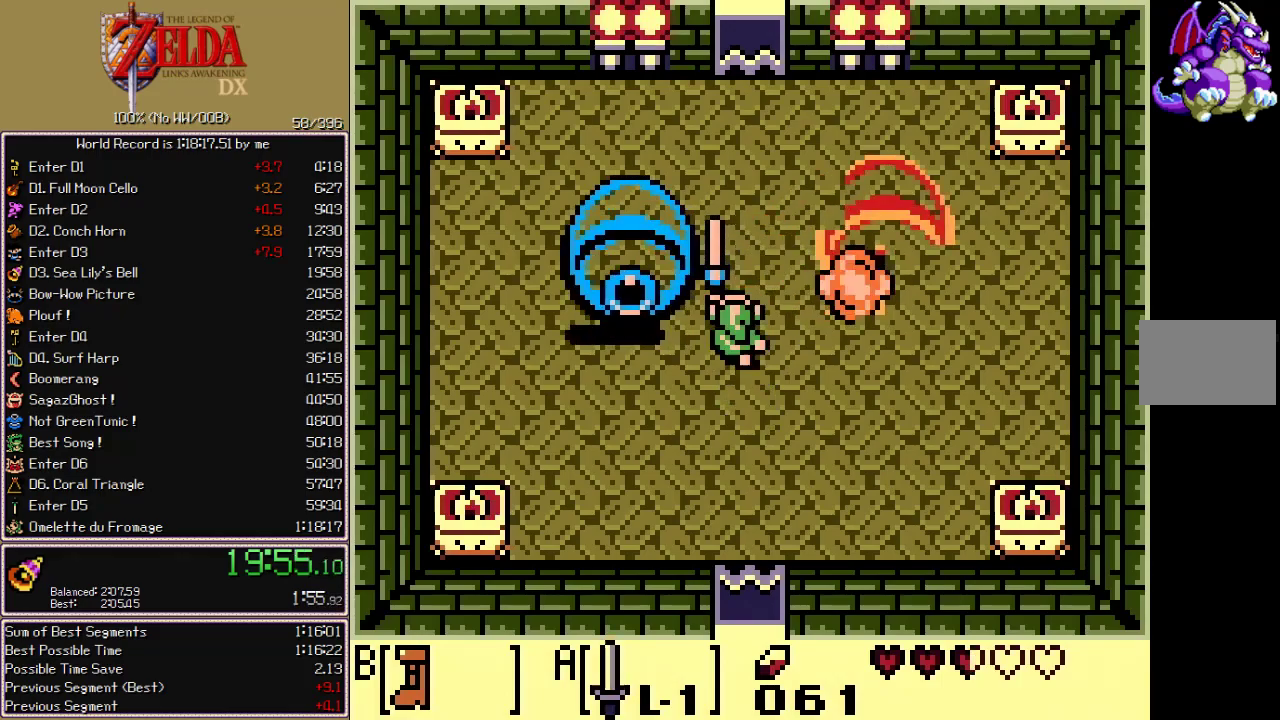
{"buttons": ["DPAD_UP", "DPAD_LEFT"], "events": [[233, "DPAD_LEFT", "up"], [300, "DPAD_LEFT", "down"]]}
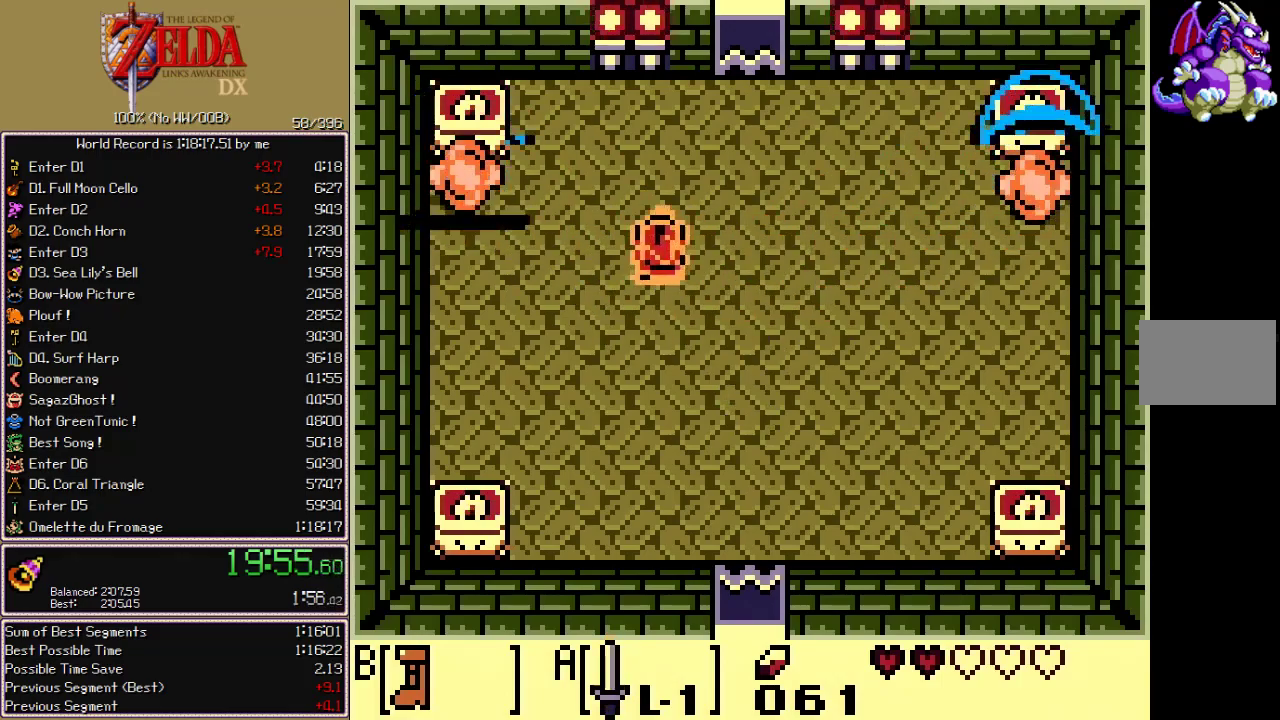
{"buttons": ["B", "DPAD_RIGHT"], "events": [[117, "DPAD_UP", "up"], [133, "A", "down"], [200, "B", "down"], [233, "A", "up"], [267, "DPAD_LEFT", "up"], [267, "DPAD_RIGHT", "down"], [267, "DPAD_UP", "down"], [383, "DPAD_UP", "up"]]}
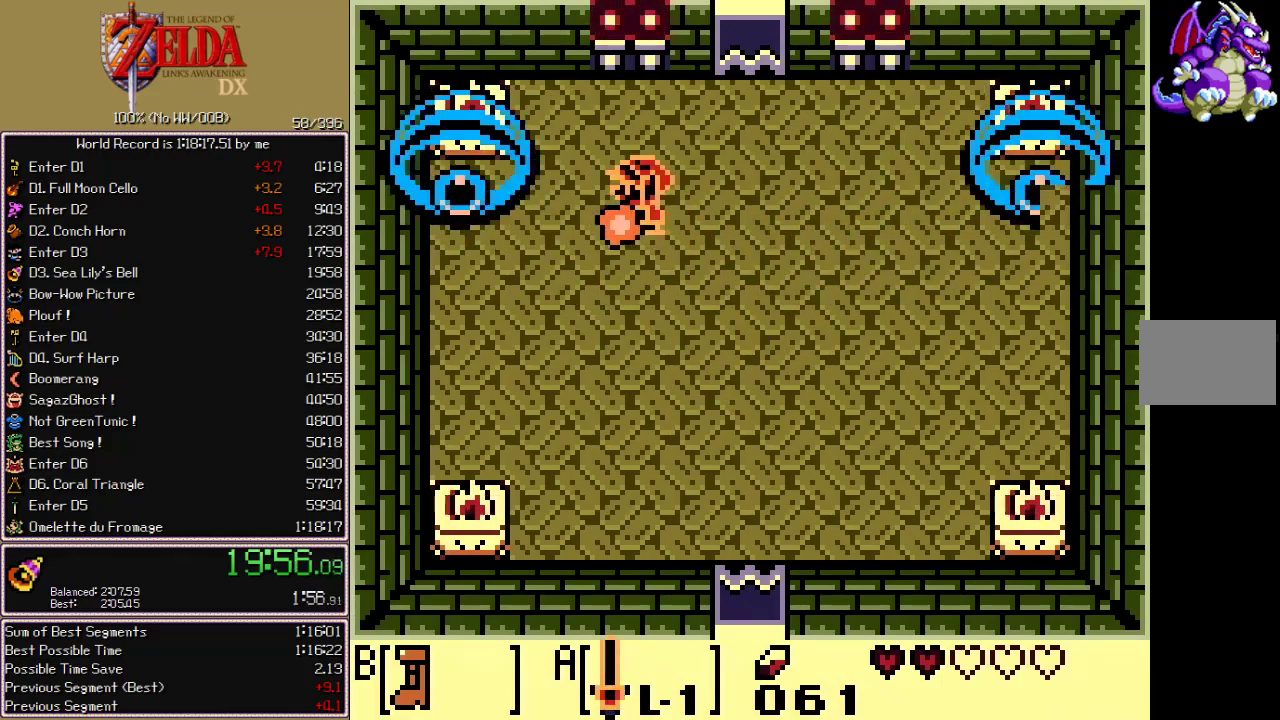
{"buttons": ["B", "DPAD_RIGHT"], "events": []}
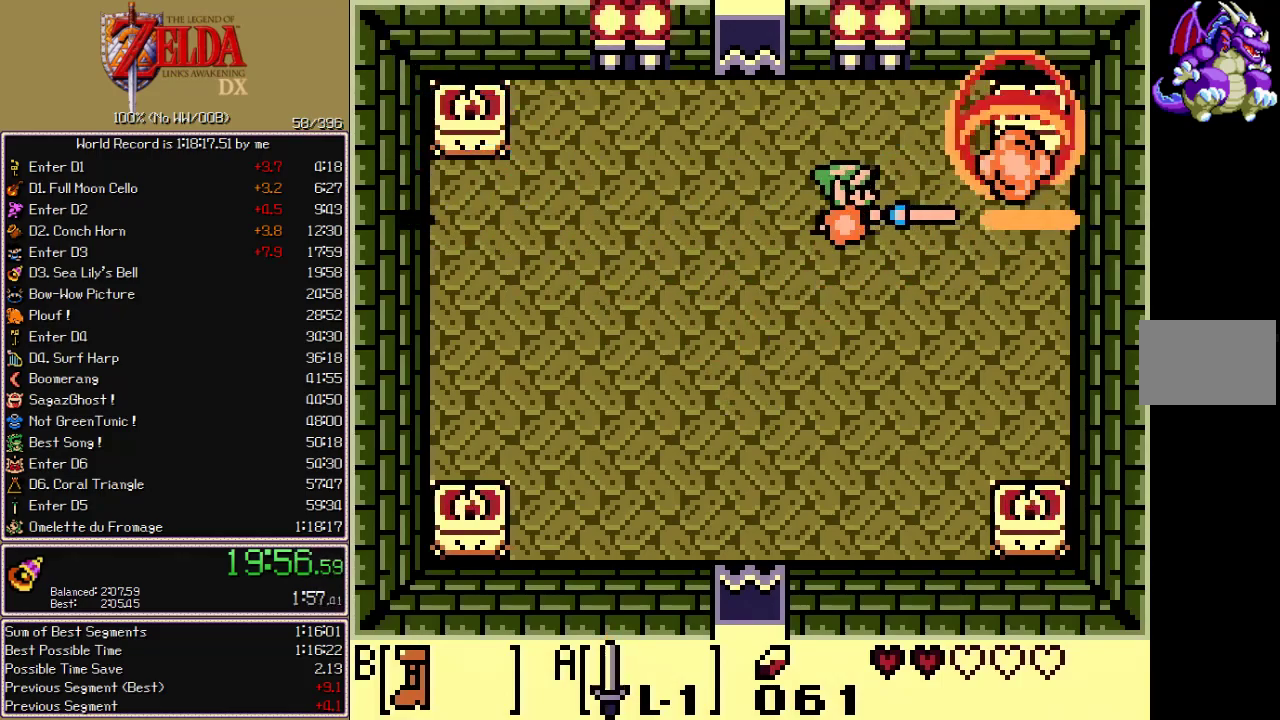
{"buttons": ["DPAD_UP"], "events": [[33, "DPAD_UP", "down"], [50, "B", "up"], [67, "DPAD_RIGHT", "up"], [83, "DPAD_LEFT", "down"], [267, "DPAD_LEFT", "up"], [267, "DPAD_RIGHT", "down"], [350, "DPAD_RIGHT", "up"]]}
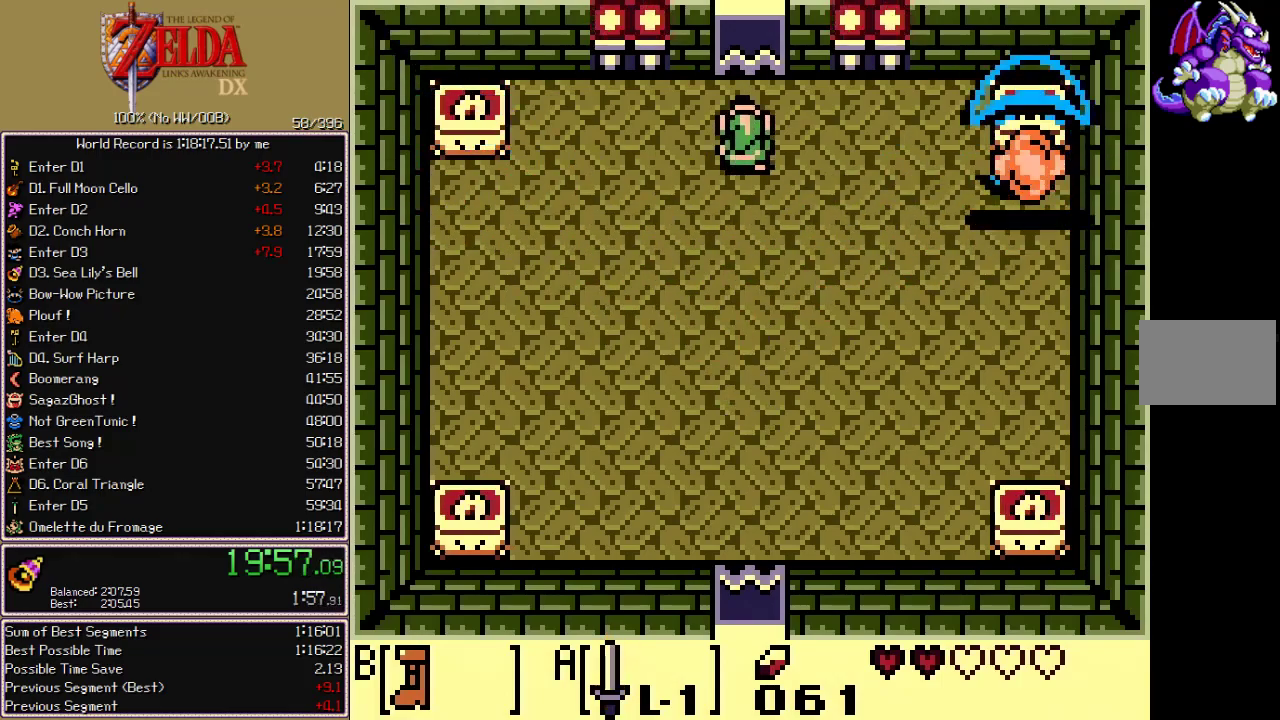
{"buttons": ["B"], "events": [[150, "DPAD_UP", "up"], [267, "B", "down"]]}
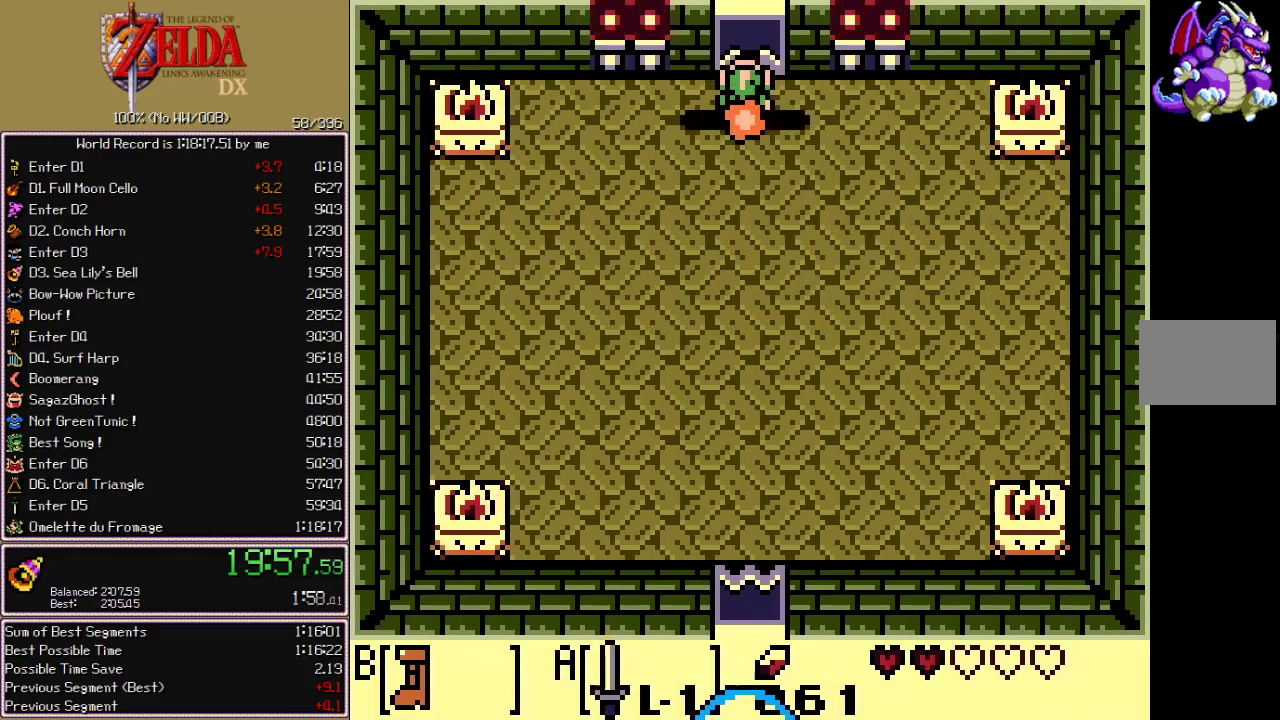
{"buttons": [], "events": [[467, "B", "up"]]}
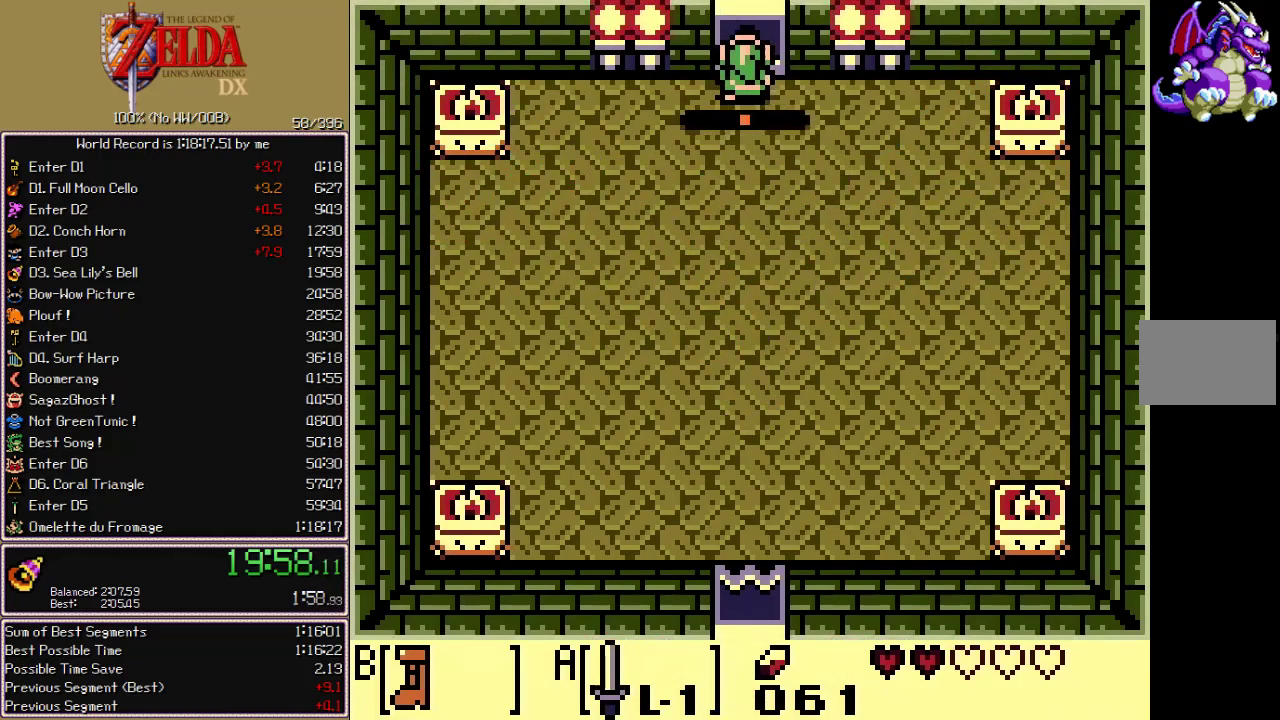
{"buttons": ["A"], "events": [[83, "A", "down"], [150, "A", "up"], [200, "A", "down"]]}